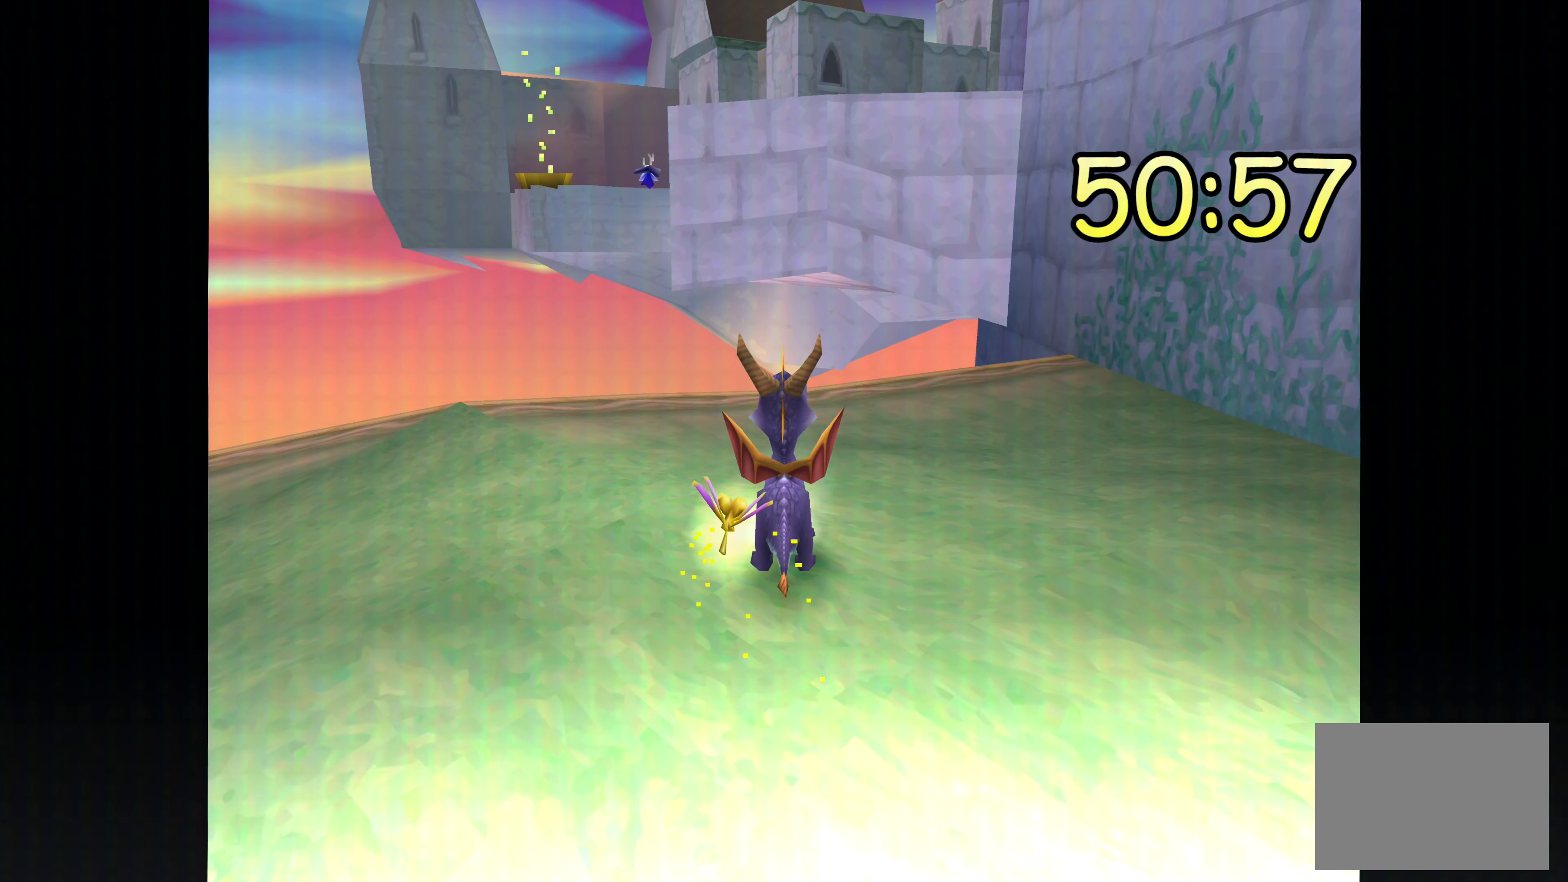
Gameplay with a controller (PlayStation layout); each line is a JSON object with the inputs held at the frame after it. "events" lists button and stick changes between this image and that frame as [ms after this image, input, new state], when the widget could be followed in between. Not read: DPAD_DOWN DPAD_LEFT DPAD_UP L1 L2 L3 R1 R2 R3 SELECT.
{"buttons": [], "left_stick": "center", "right_stick": "center", "events": []}
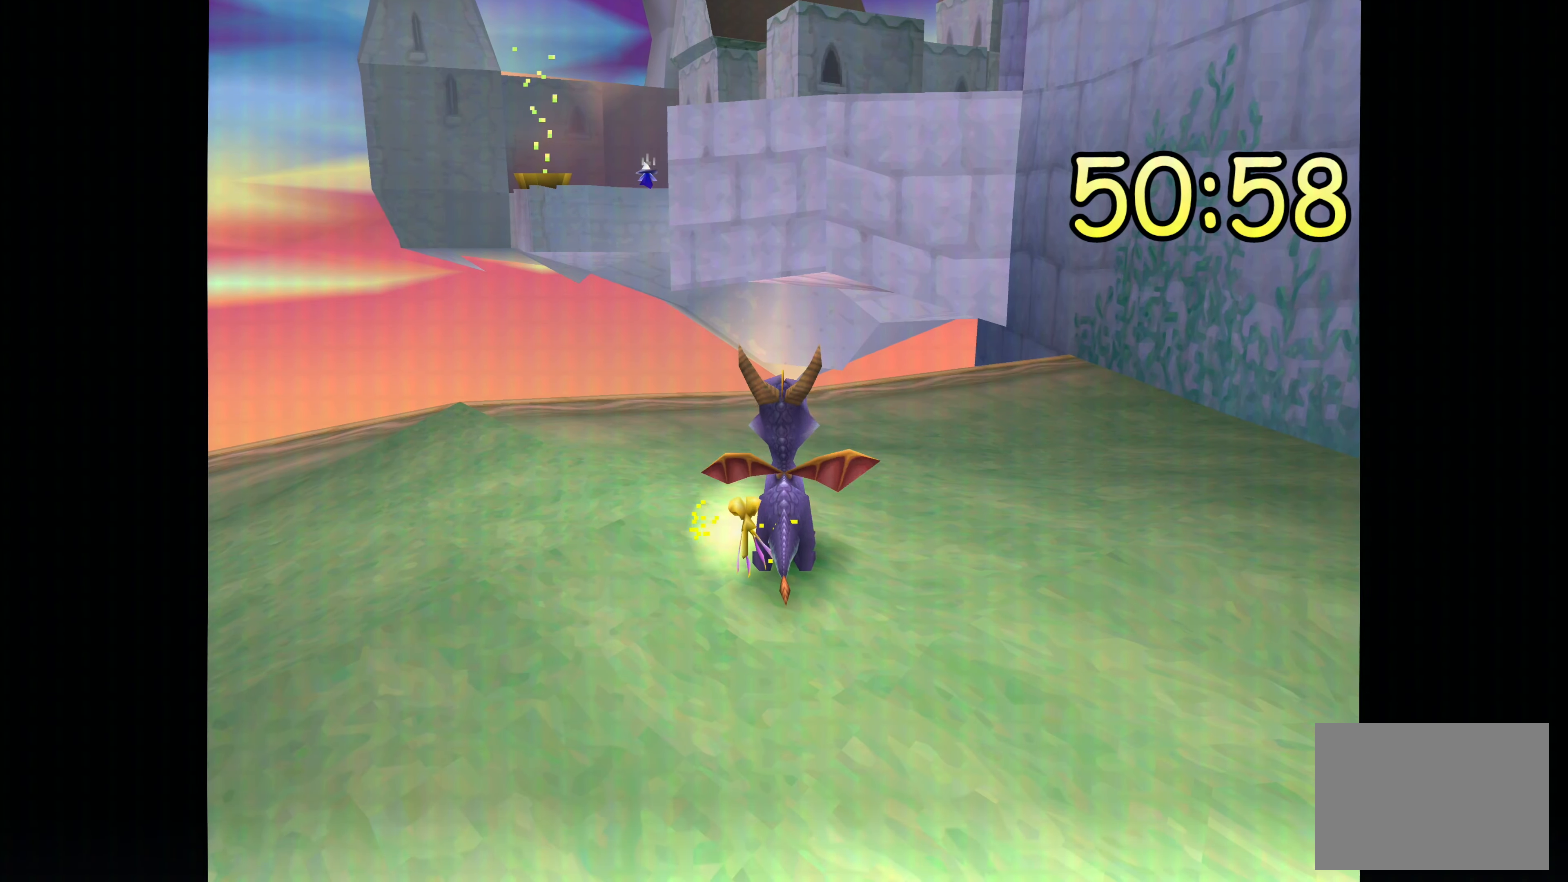
{"buttons": [], "left_stick": "center", "right_stick": "center", "events": []}
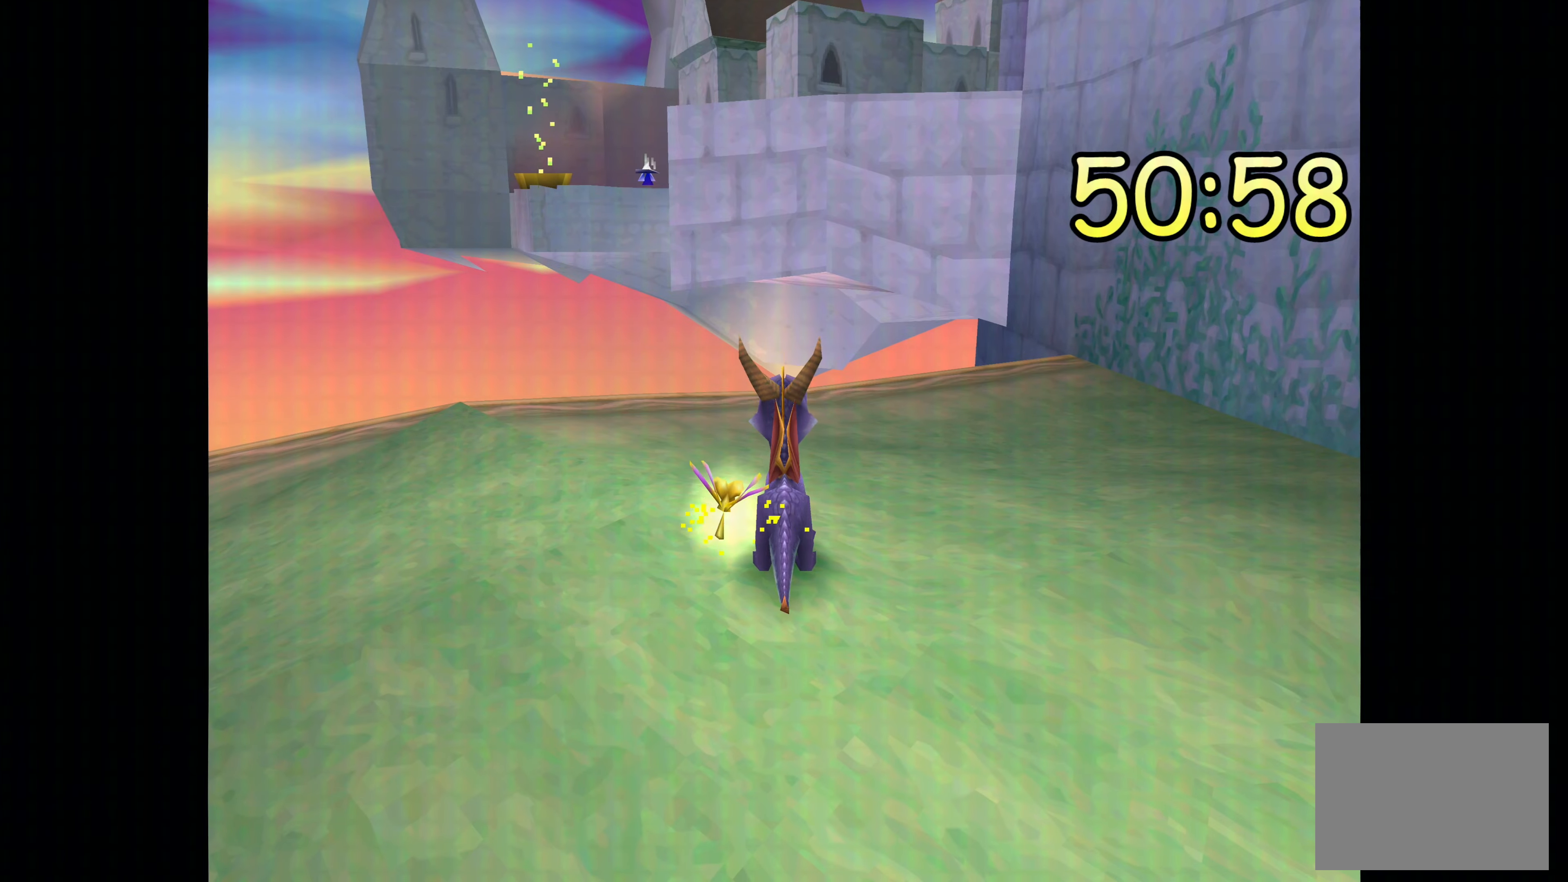
{"buttons": [], "left_stick": "right", "right_stick": "center", "events": [[367, "left_stick", "right"]]}
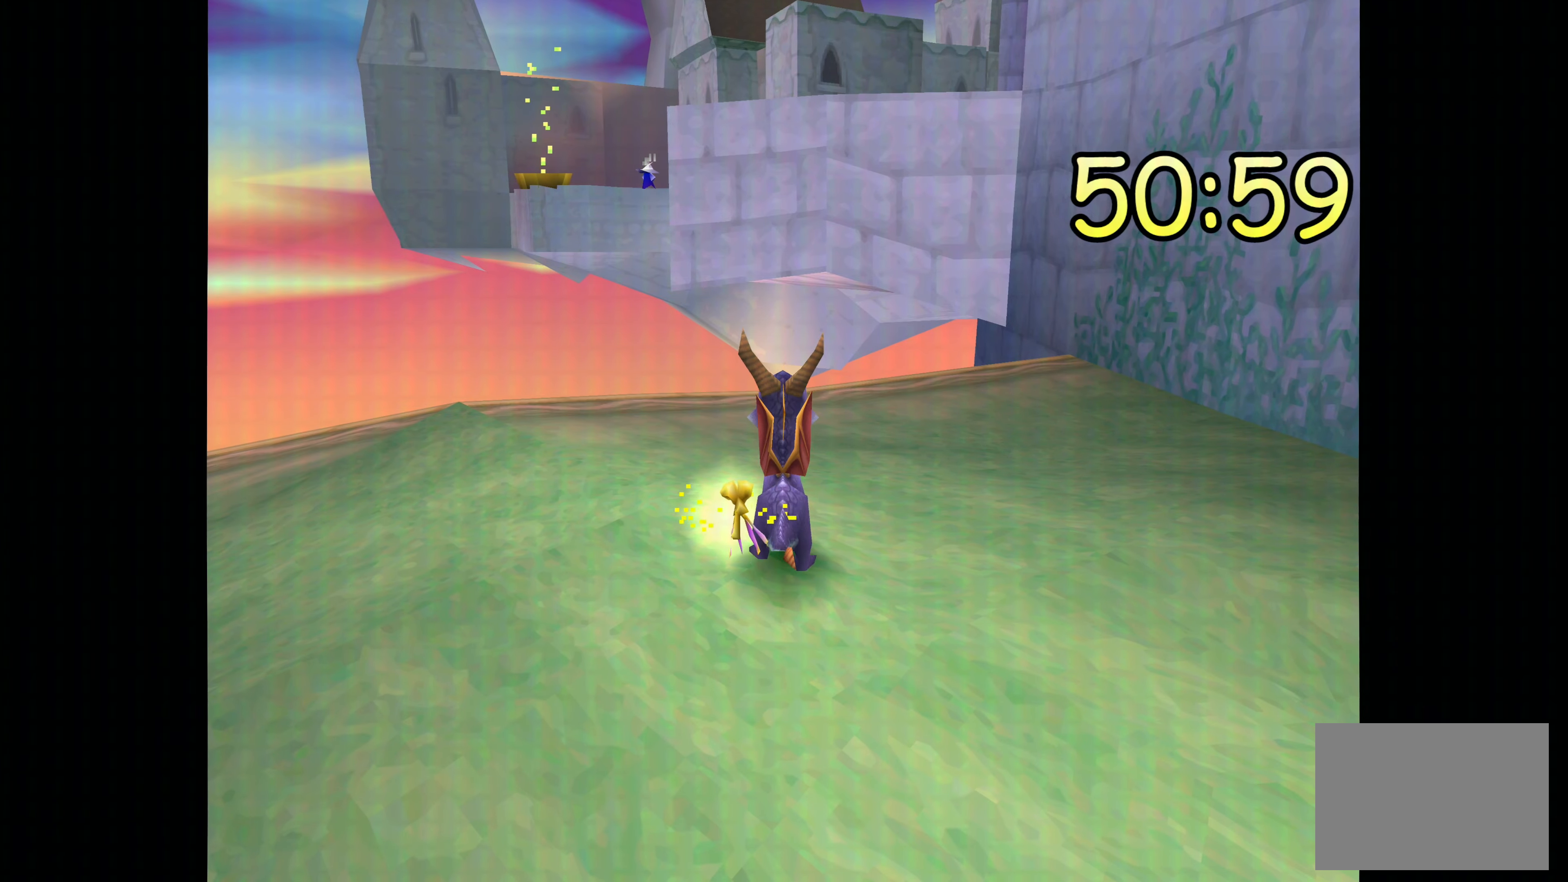
{"buttons": [], "left_stick": "center", "right_stick": "center", "events": [[67, "left_stick", "center"]]}
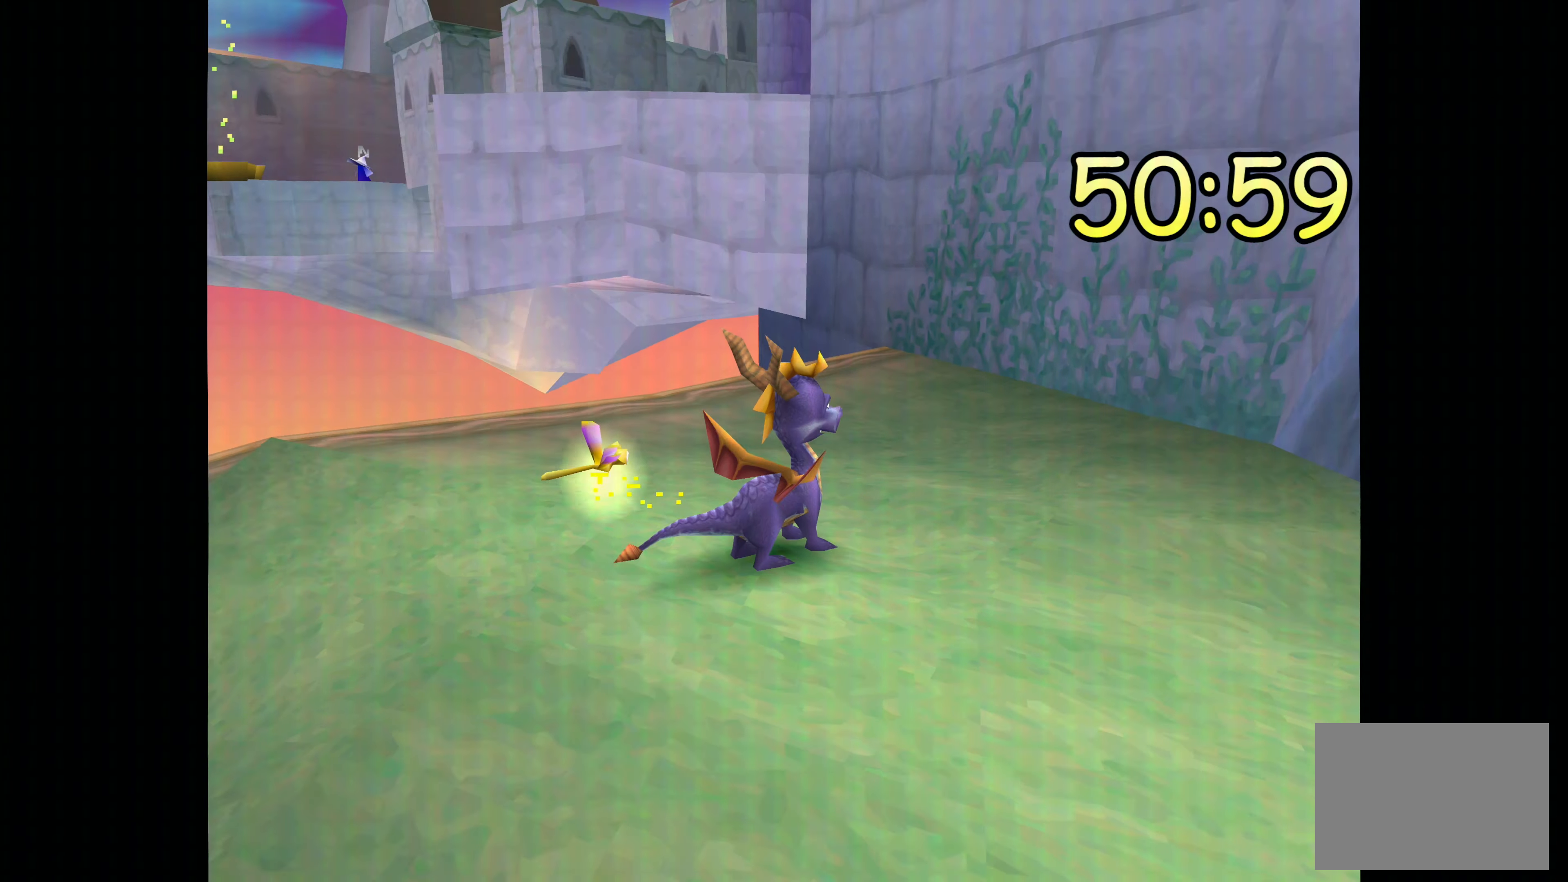
{"buttons": [], "left_stick": "right", "right_stick": "center", "events": [[167, "left_stick", "right"]]}
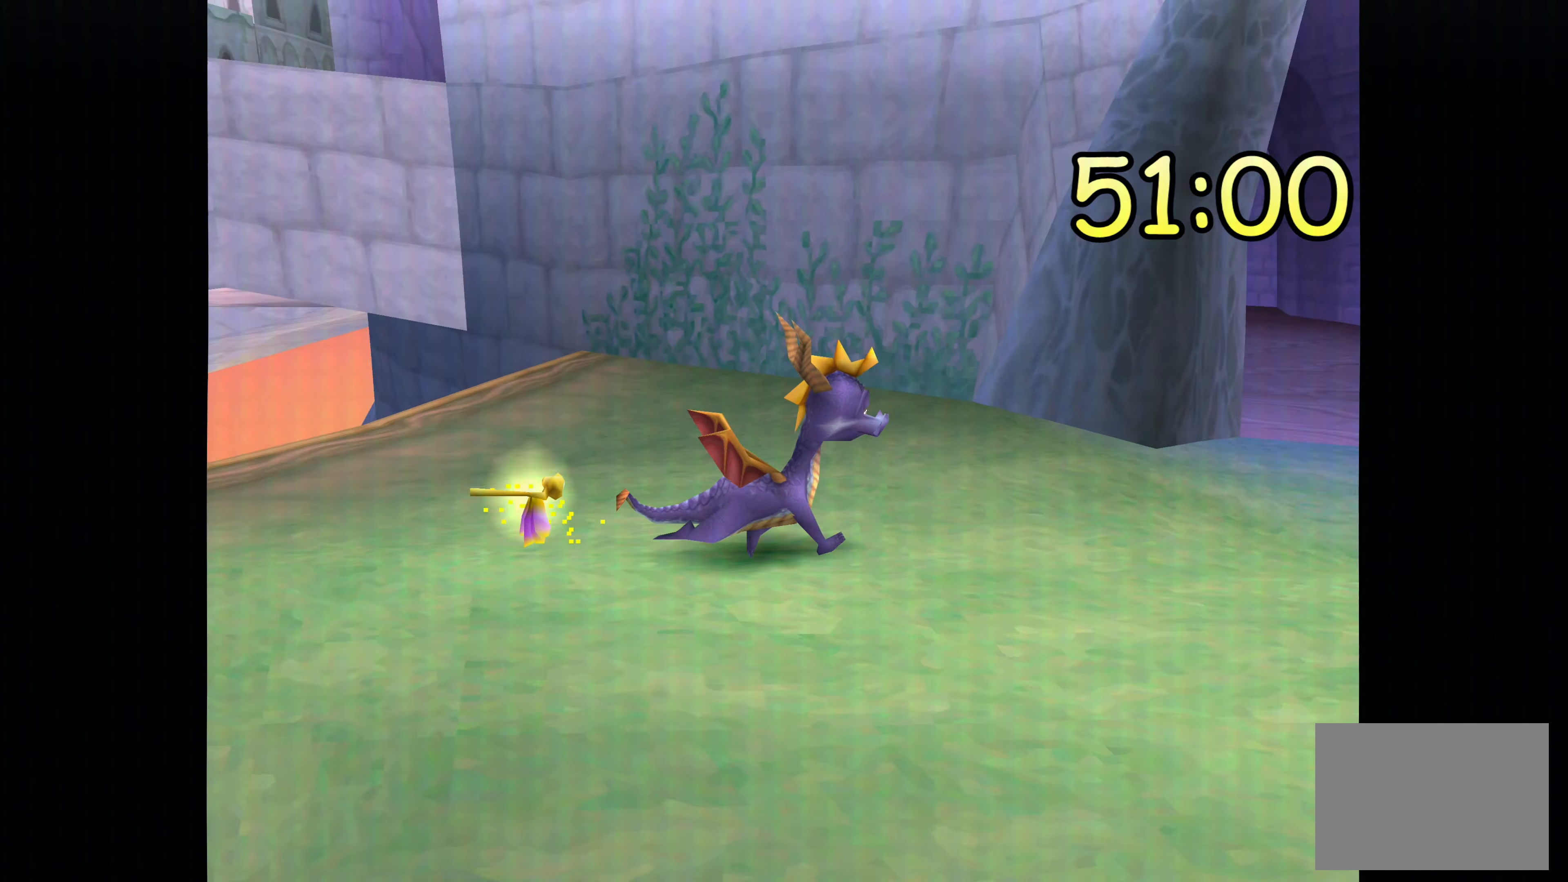
{"buttons": ["SQUARE"], "left_stick": "up-left", "right_stick": "center", "events": [[100, "left_stick", "up"], [217, "SQUARE", "down"], [400, "left_stick", "up-left"]]}
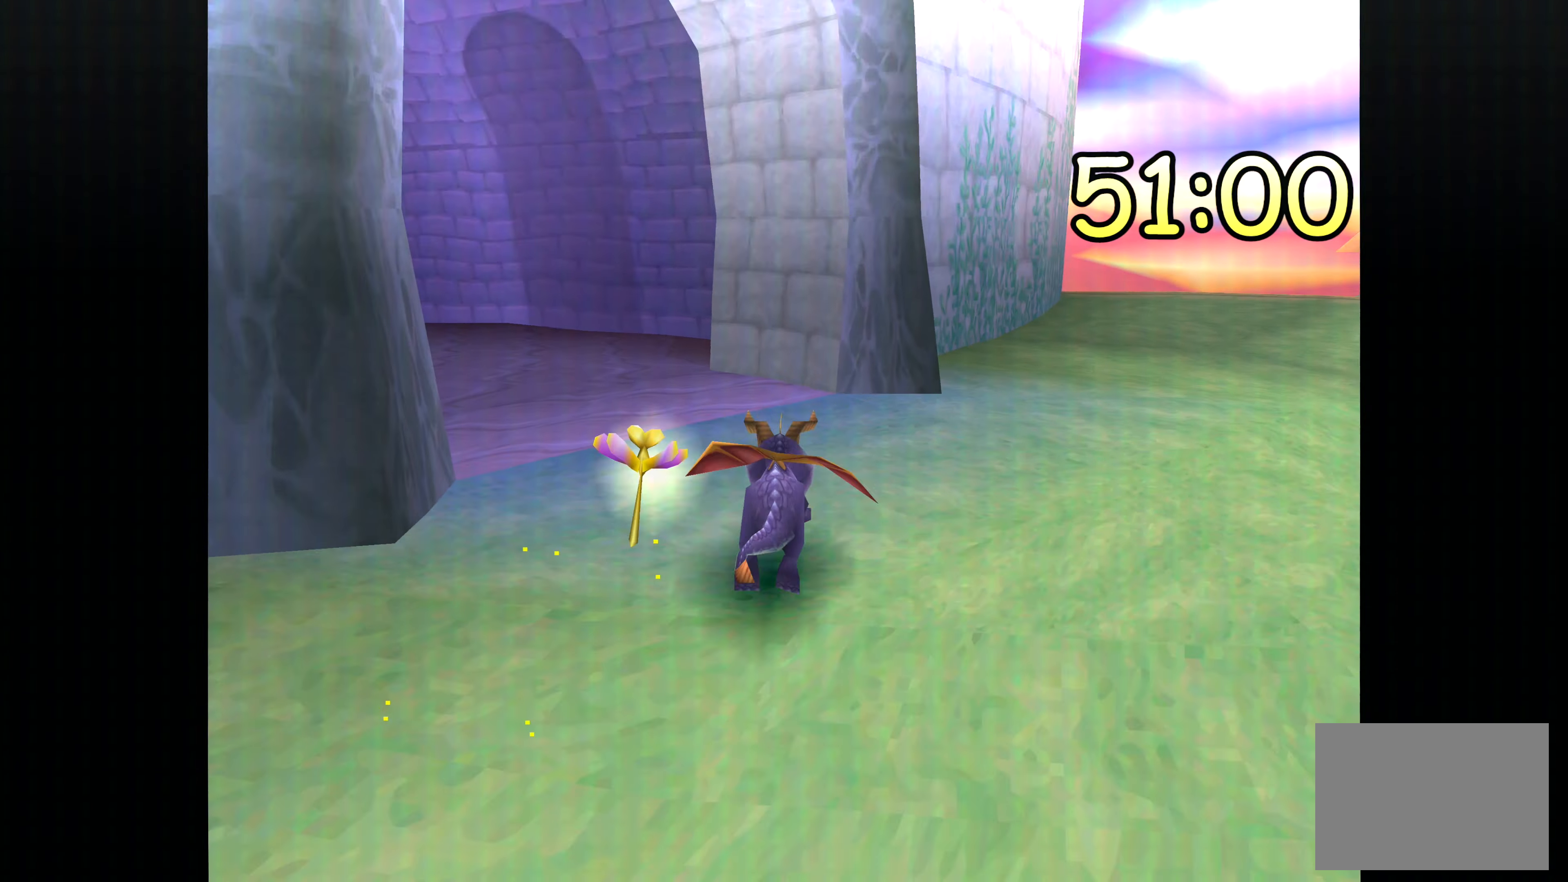
{"buttons": ["SQUARE"], "left_stick": "up-left", "right_stick": "center", "events": []}
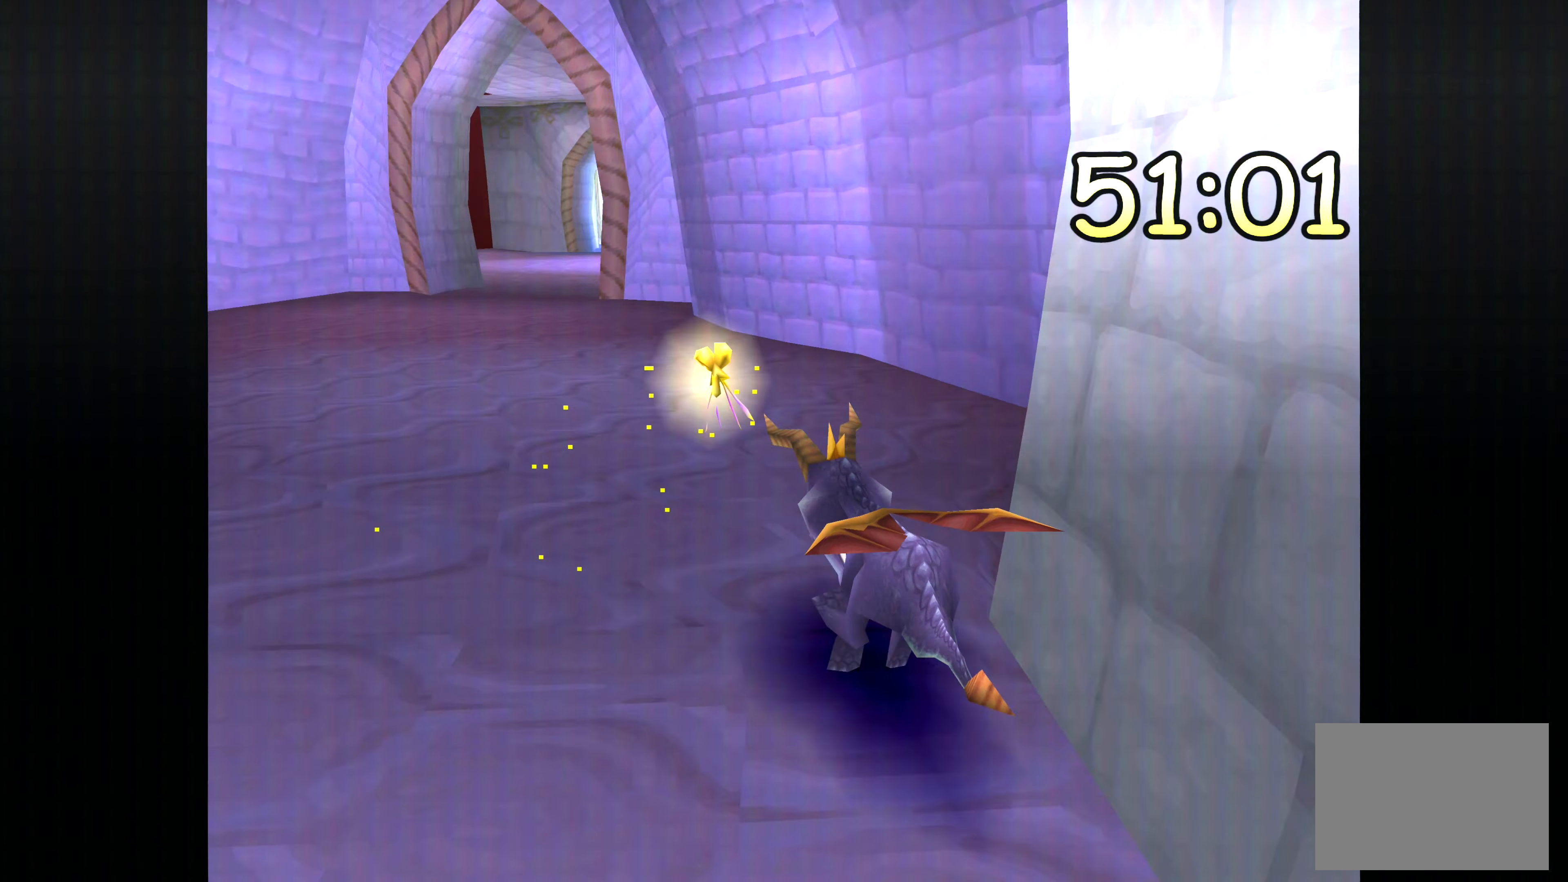
{"buttons": ["SQUARE"], "left_stick": "up", "right_stick": "center", "events": [[267, "left_stick", "up"]]}
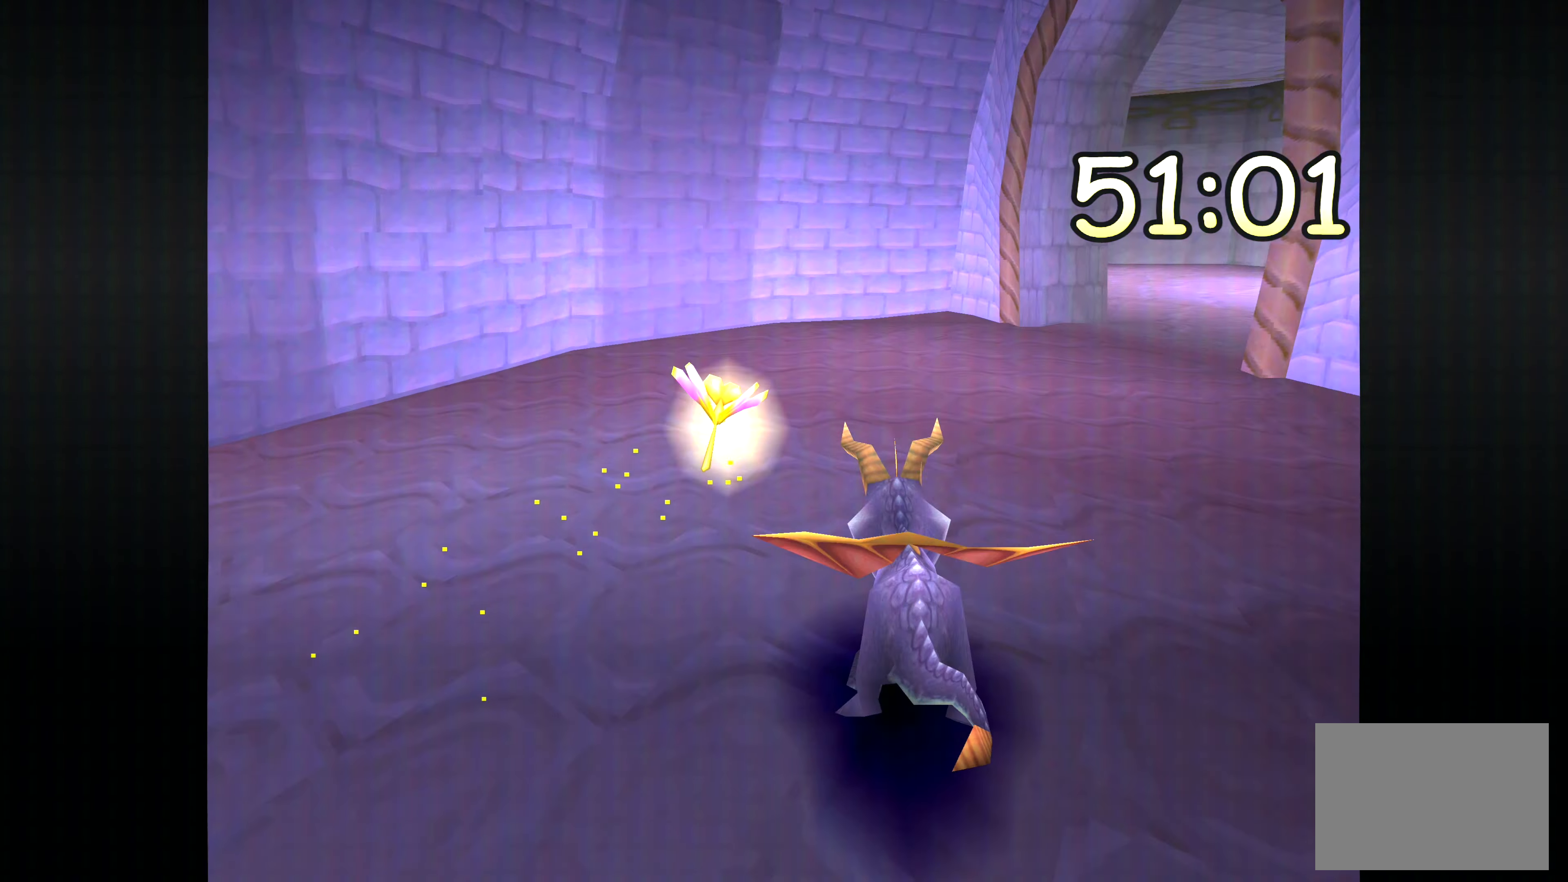
{"buttons": ["SQUARE"], "left_stick": "up-right", "right_stick": "center", "events": [[84, "left_stick", "up-right"]]}
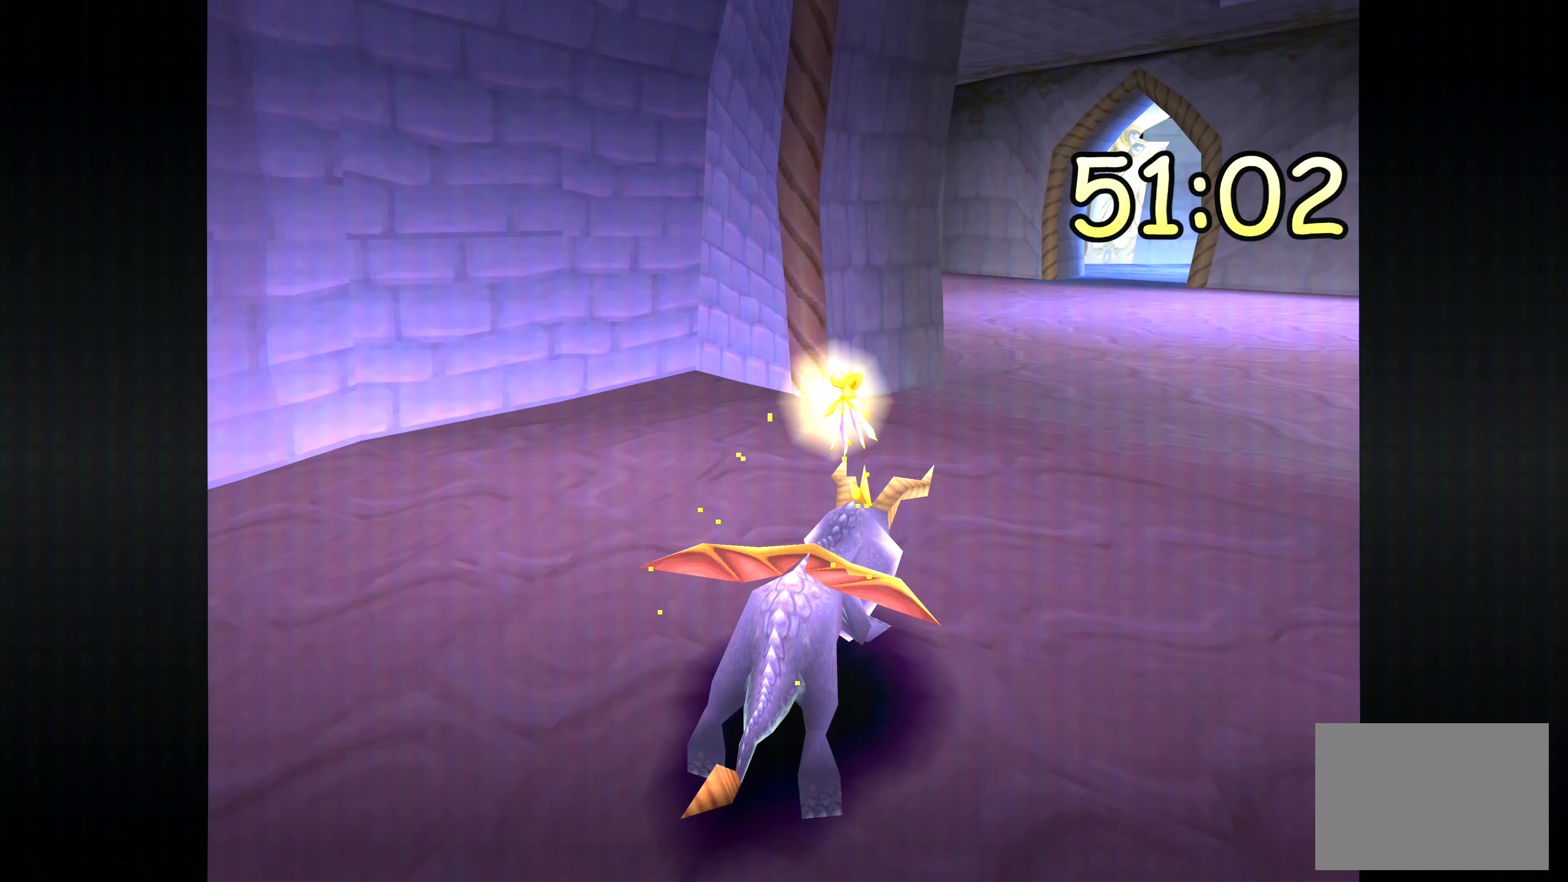
{"buttons": ["SQUARE", "DPAD_RIGHT"], "left_stick": "up-left", "right_stick": "center", "events": [[17, "left_stick", "up"], [184, "left_stick", "up-left"], [400, "DPAD_RIGHT", "down"]]}